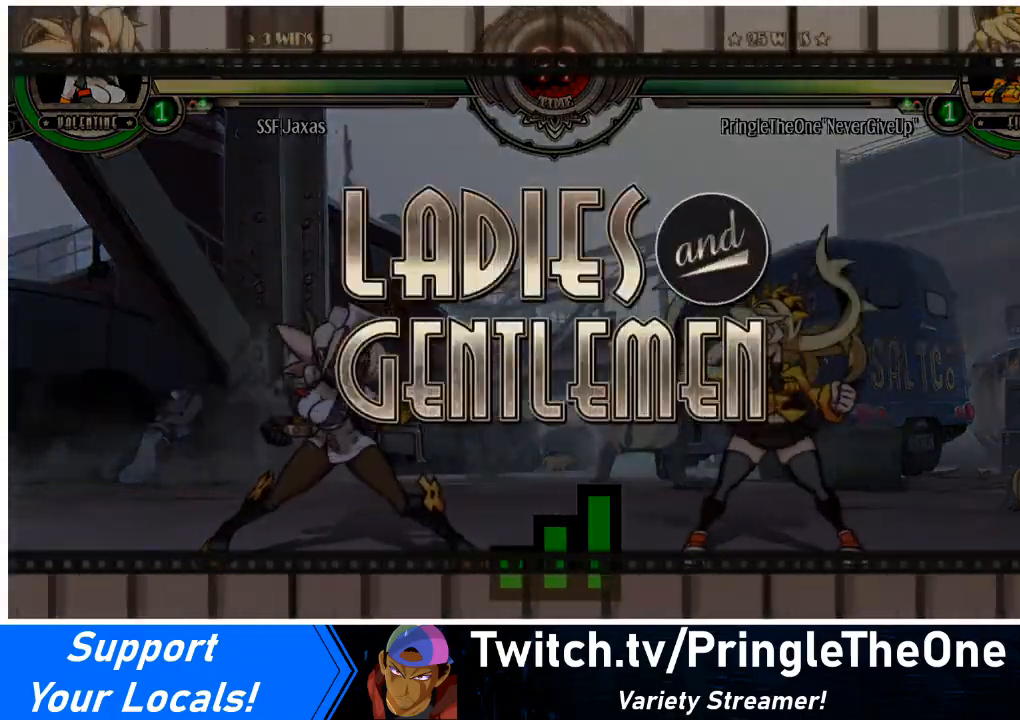
Gameplay with a controller (arcade stick); each line is a JSON object with the inputs held at the frame after it. "events" lists button and stick changes between this image and that frame as [ms after this image, input, new state], when the widget could be followed in between. Not read: L3 R3.
{"buttons": ["R1", "DPAD_LEFT"], "events": [[100, "DPAD_LEFT", "down"], [267, "DPAD_DOWN", "down"], [367, "DPAD_LEFT", "up"], [400, "DPAD_LEFT", "down"], [400, "R1", "down"], [433, "DPAD_DOWN", "up"]]}
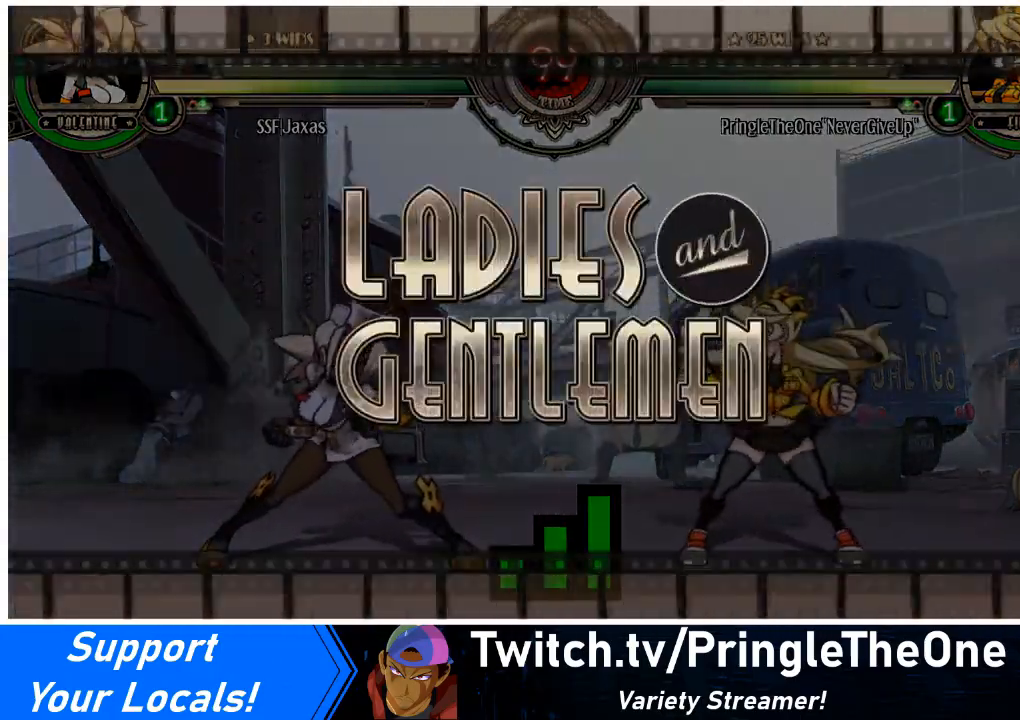
{"buttons": ["DPAD_LEFT"], "events": [[100, "R1", "up"]]}
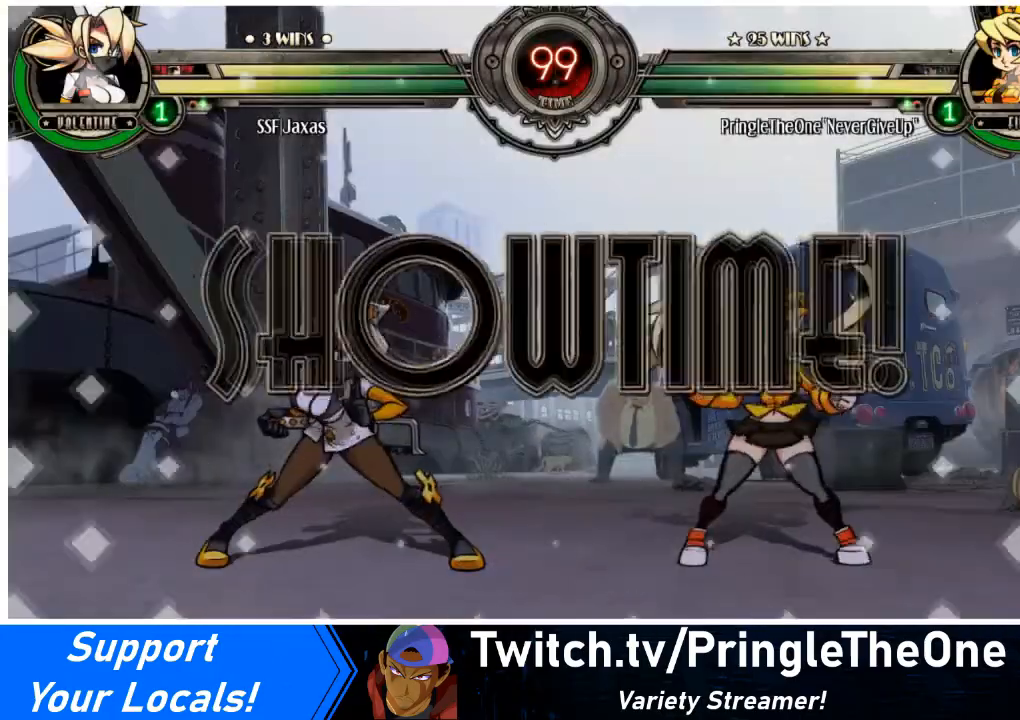
{"buttons": ["DPAD_LEFT"], "events": []}
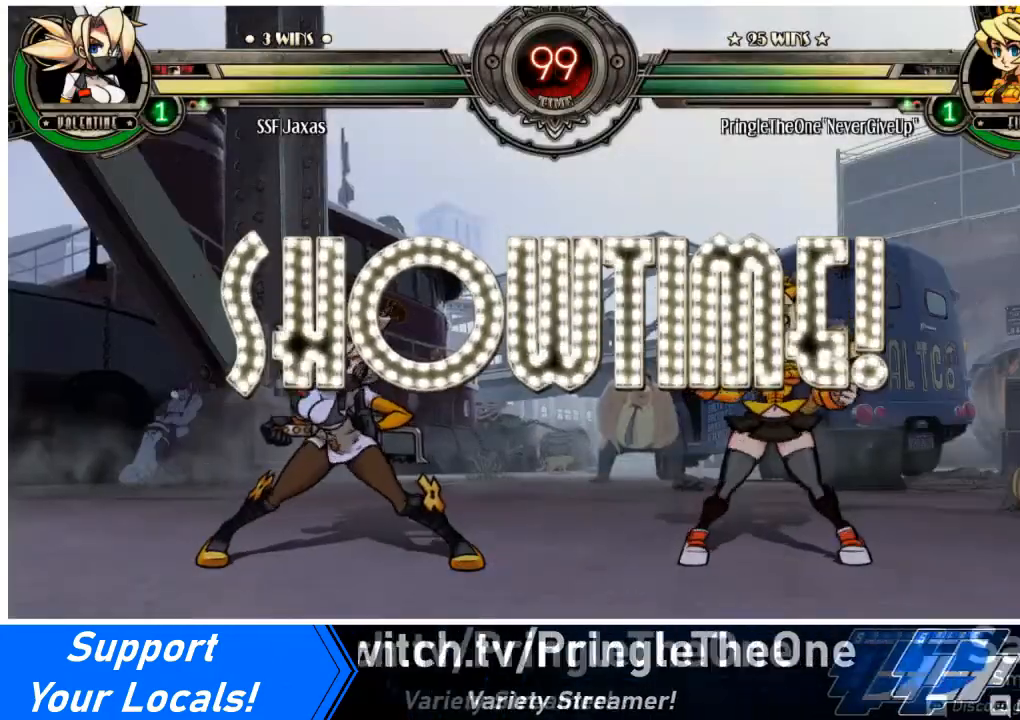
{"buttons": ["DPAD_DOWN", "DPAD_LEFT"], "events": [[167, "DPAD_LEFT", "up"], [167, "DPAD_RIGHT", "down"], [301, "DPAD_LEFT", "down"], [334, "DPAD_RIGHT", "up"], [367, "DPAD_DOWN", "down"]]}
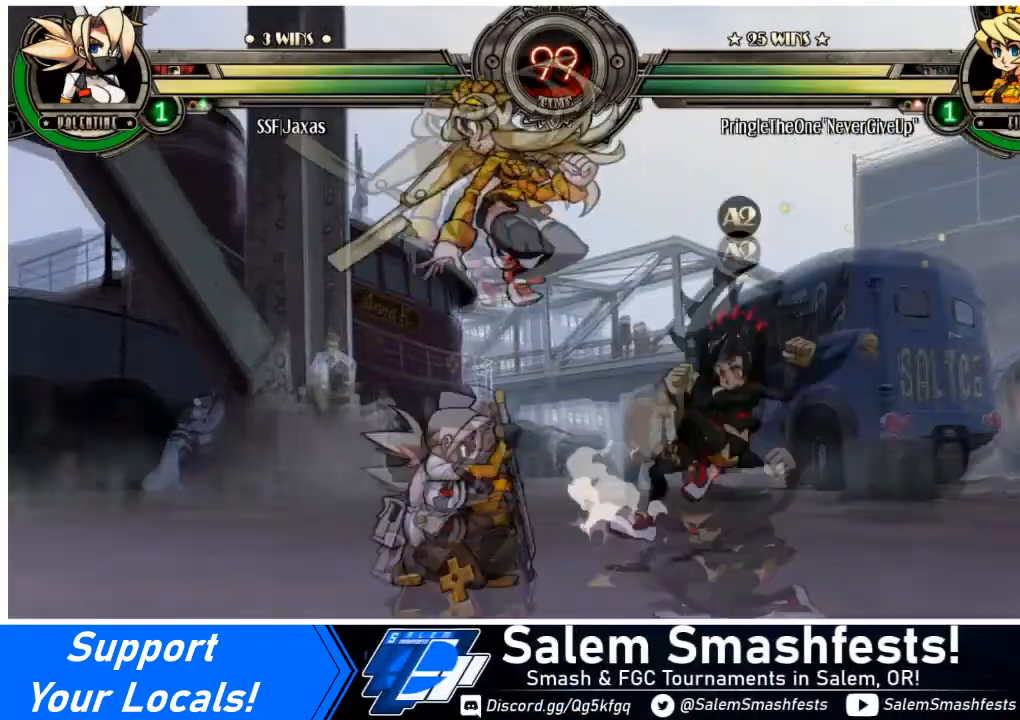
{"buttons": ["DPAD_RIGHT"], "events": [[167, "DPAD_DOWN", "up"], [367, "SQUARE", "down"], [433, "DPAD_LEFT", "up"], [467, "DPAD_RIGHT", "down"], [500, "SQUARE", "up"]]}
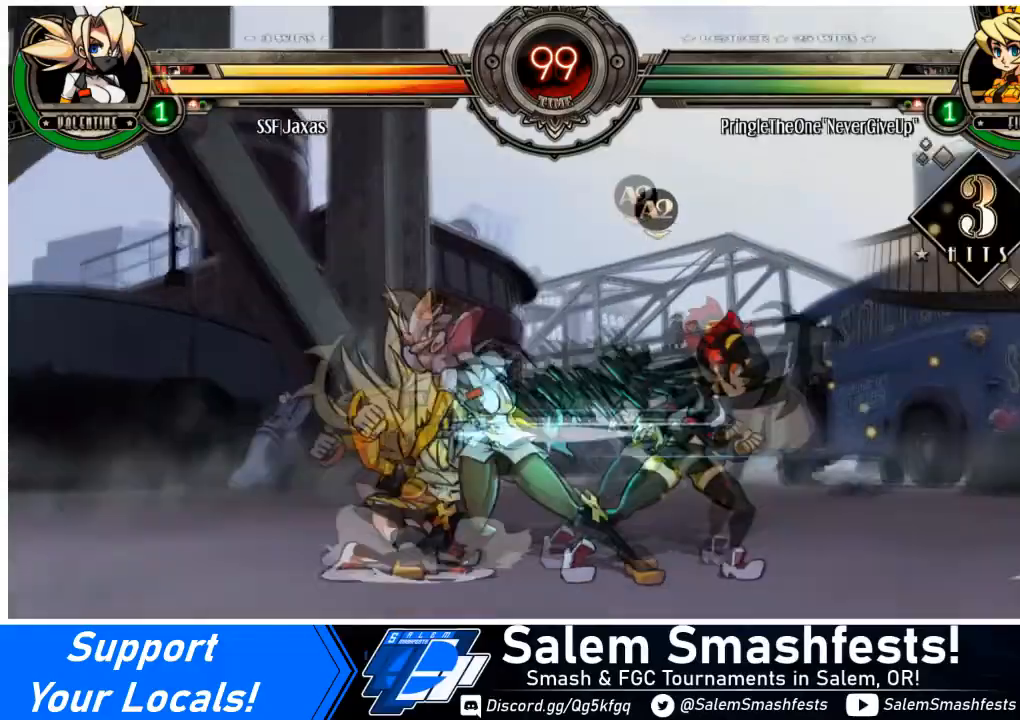
{"buttons": ["DPAD_DOWN", "DPAD_RIGHT"], "events": [[67, "DPAD_DOWN", "down"], [67, "SQUARE", "down"], [134, "SQUARE", "up"], [334, "SQUARE", "down"], [334, "TRIANGLE", "down"], [434, "SQUARE", "up"], [434, "TRIANGLE", "up"]]}
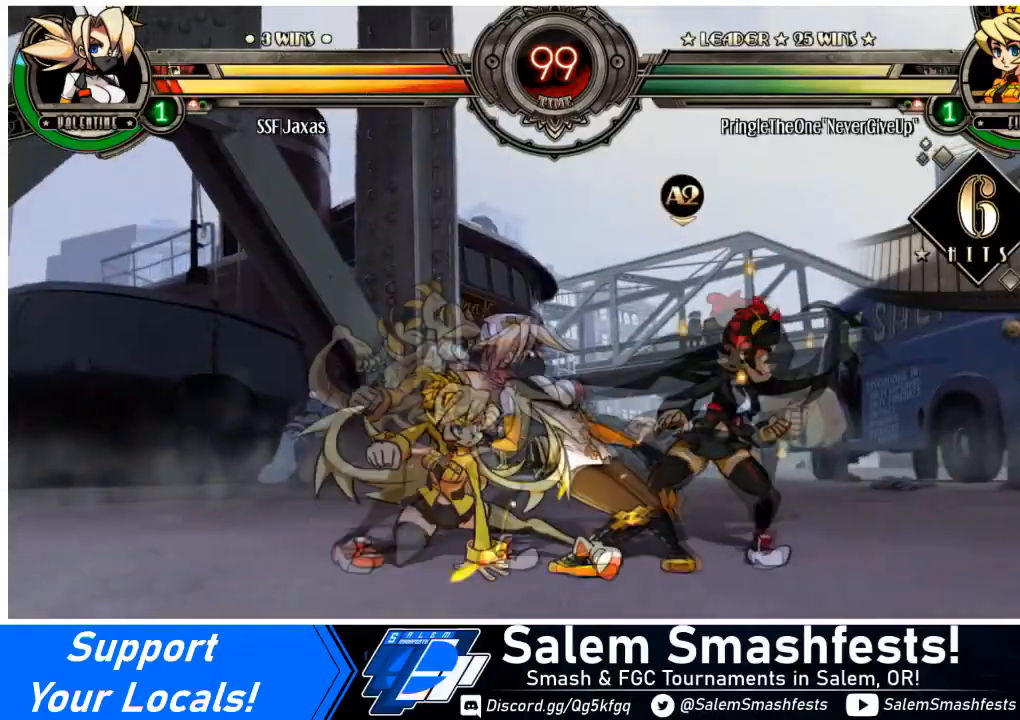
{"buttons": ["DPAD_DOWN", "DPAD_RIGHT"], "events": []}
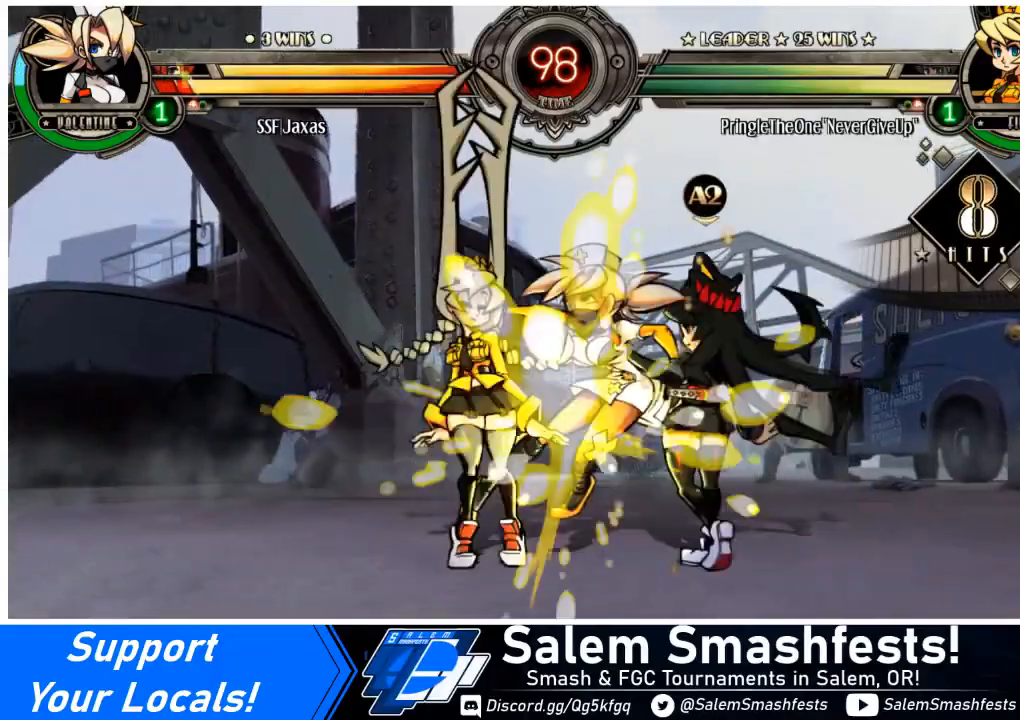
{"buttons": ["DPAD_RIGHT"], "events": [[267, "DPAD_DOWN", "up"]]}
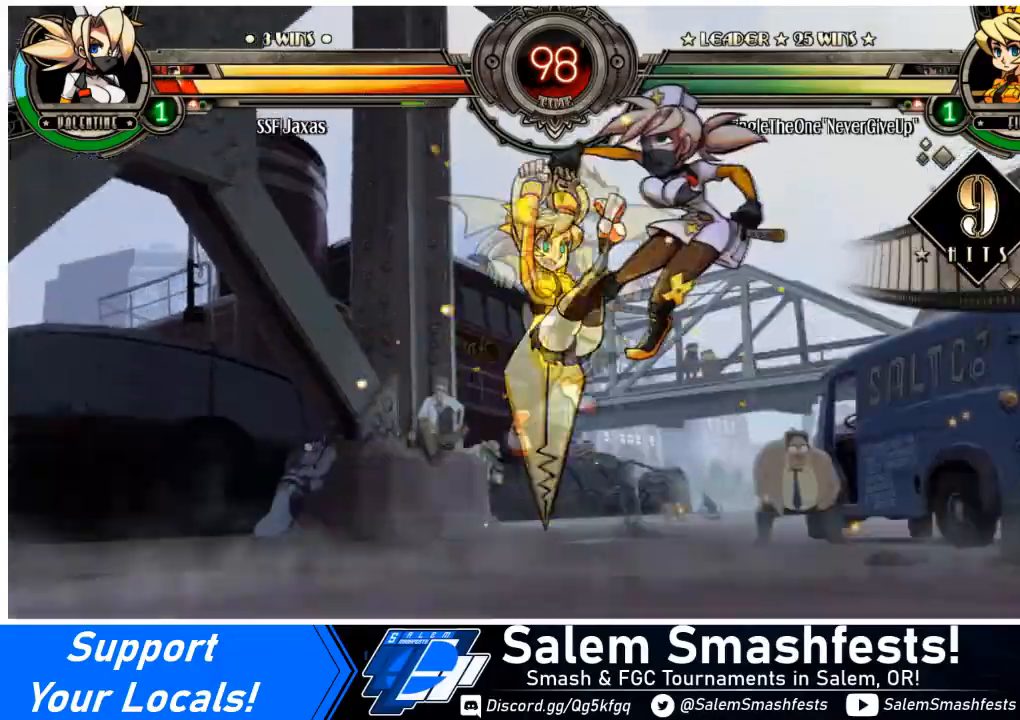
{"buttons": ["DPAD_RIGHT"], "events": []}
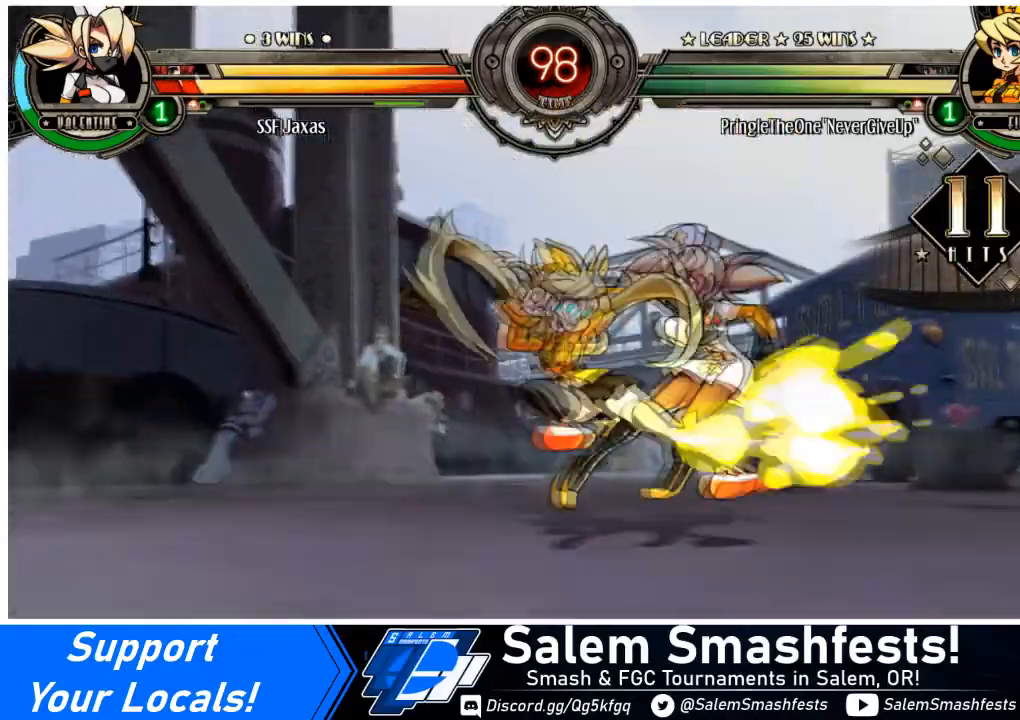
{"buttons": ["DPAD_RIGHT"], "events": [[167, "DPAD_DOWN", "down"], [501, "DPAD_DOWN", "up"]]}
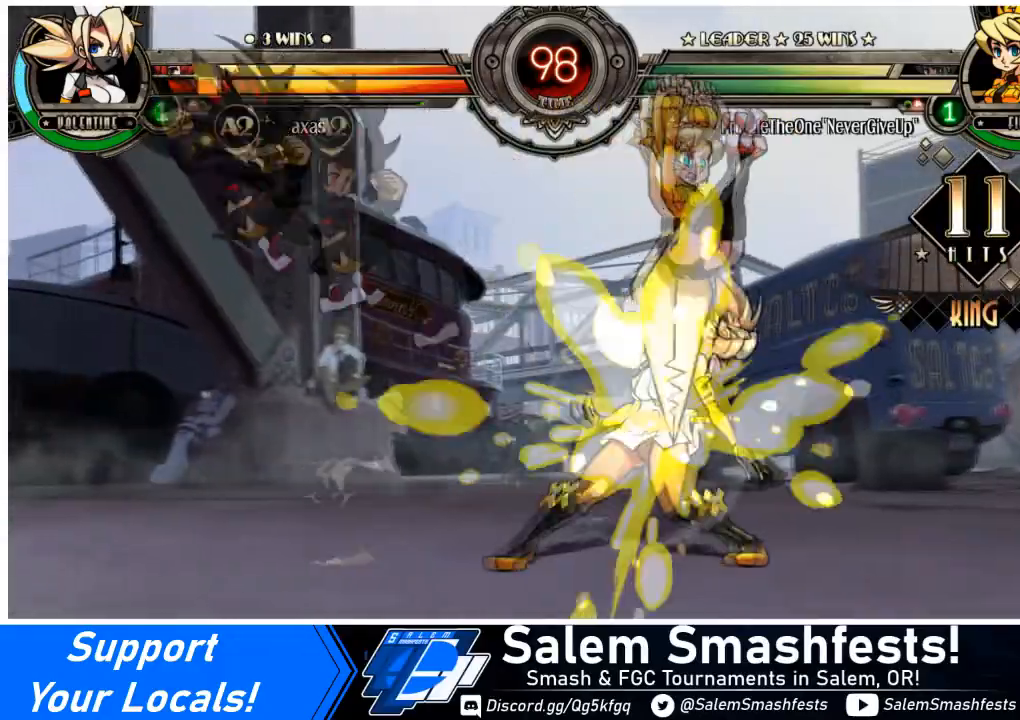
{"buttons": ["DPAD_DOWN", "DPAD_LEFT"], "events": [[100, "DPAD_LEFT", "down"], [133, "DPAD_RIGHT", "up"], [233, "DPAD_DOWN", "down"]]}
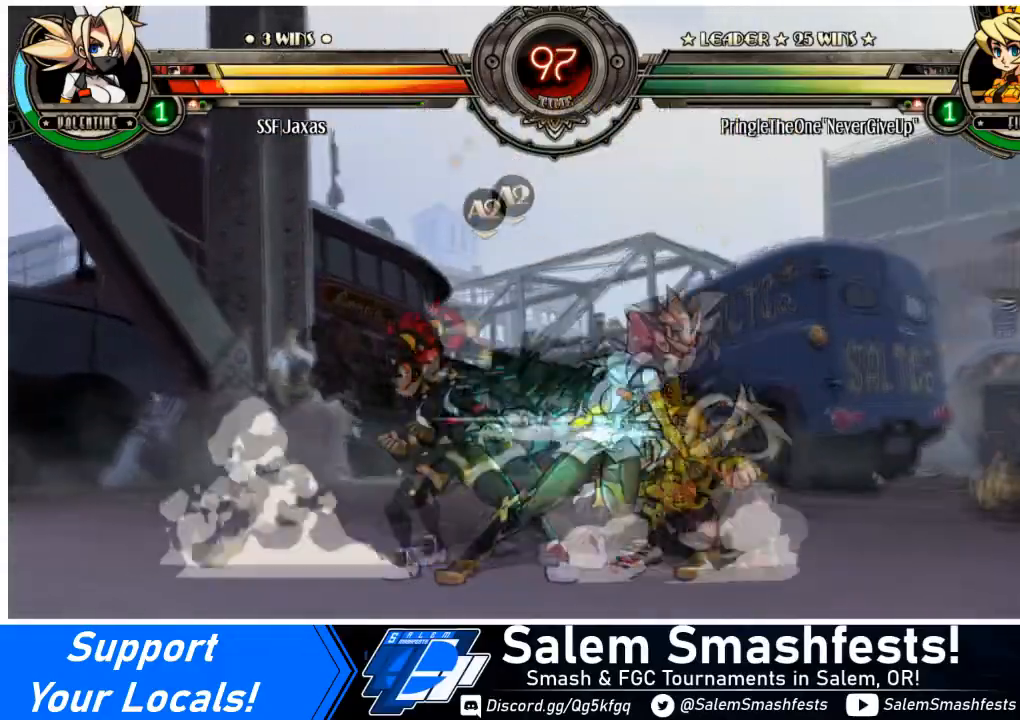
{"buttons": ["DPAD_DOWN", "DPAD_LEFT"], "events": []}
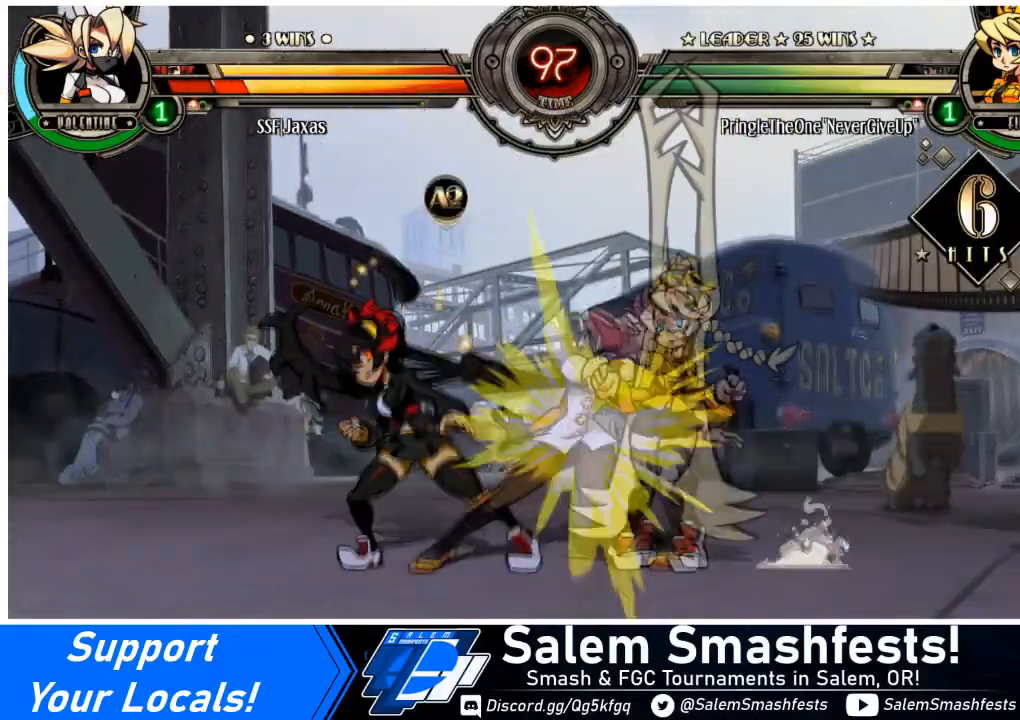
{"buttons": ["DPAD_LEFT"], "events": [[433, "DPAD_DOWN", "up"]]}
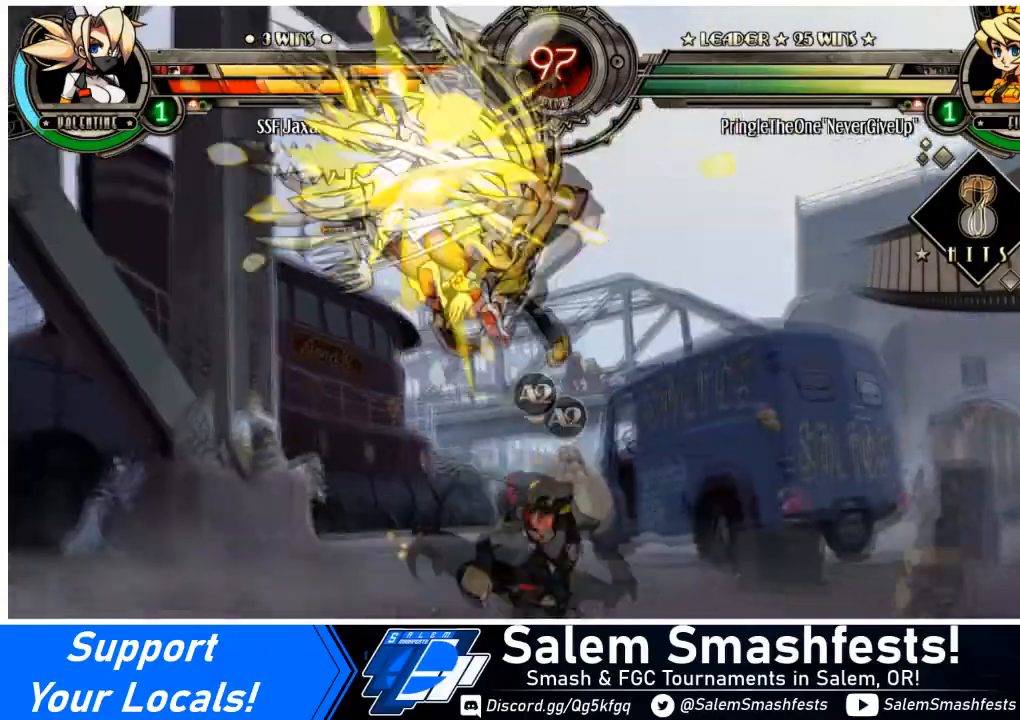
{"buttons": ["DPAD_LEFT"], "events": []}
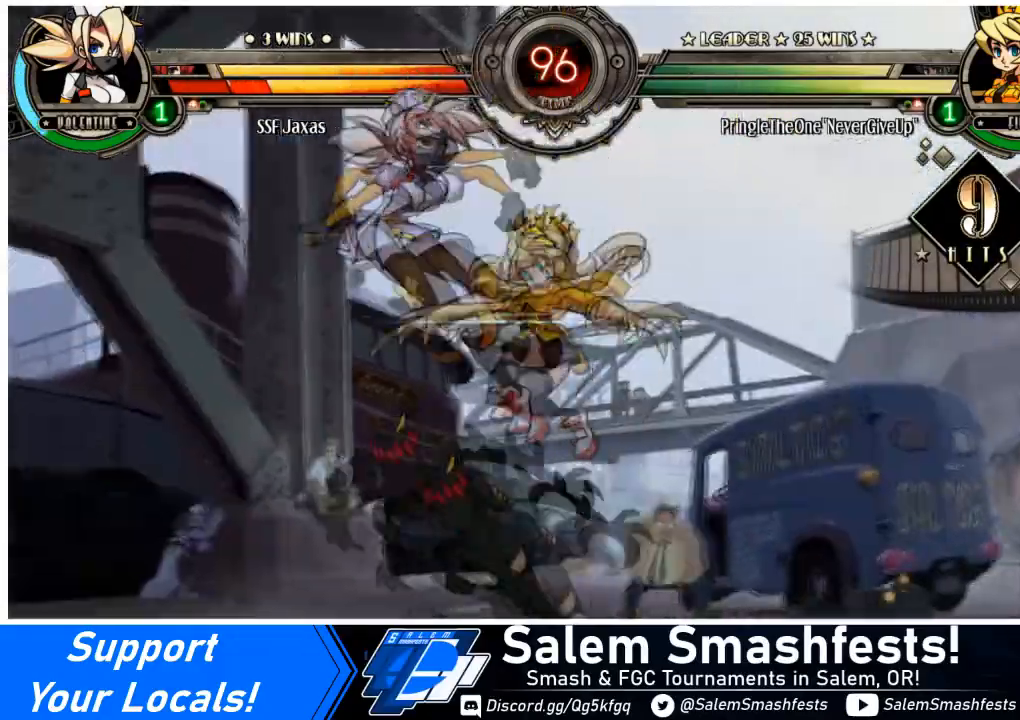
{"buttons": ["DPAD_LEFT"], "events": []}
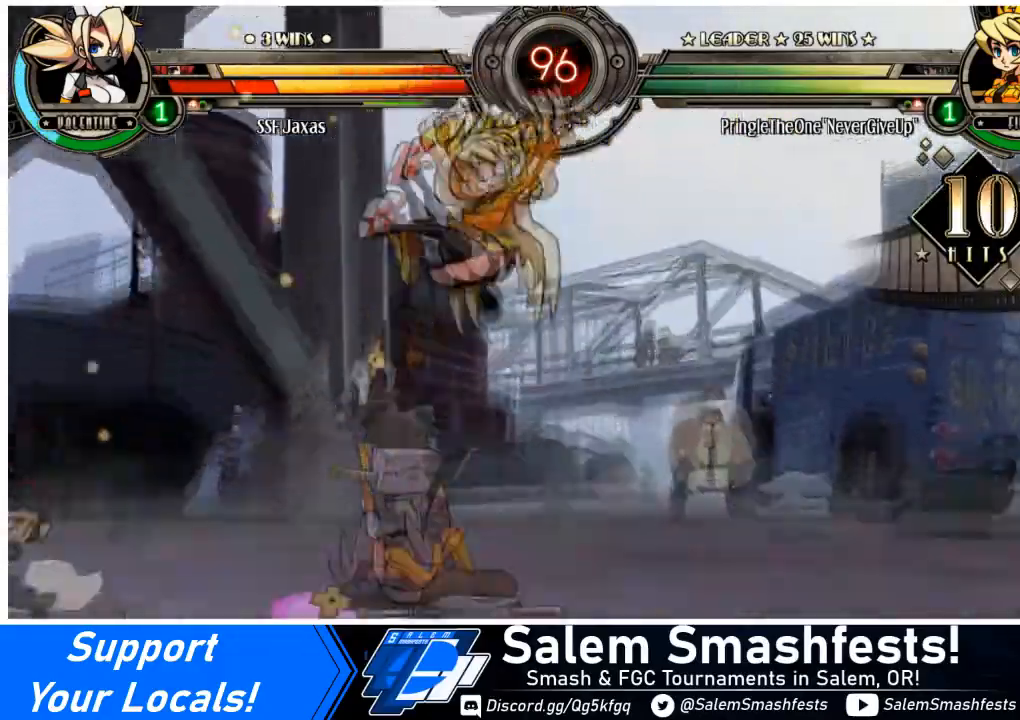
{"buttons": ["DPAD_LEFT"], "events": []}
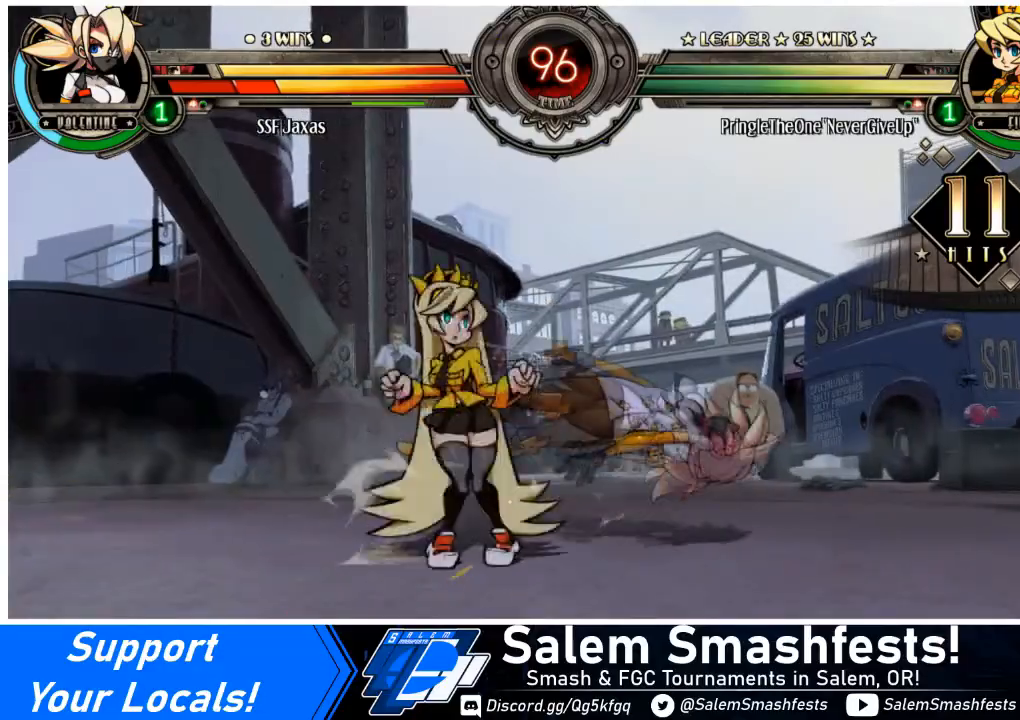
{"buttons": ["DPAD_RIGHT"], "events": [[367, "DPAD_LEFT", "up"], [367, "DPAD_RIGHT", "down"]]}
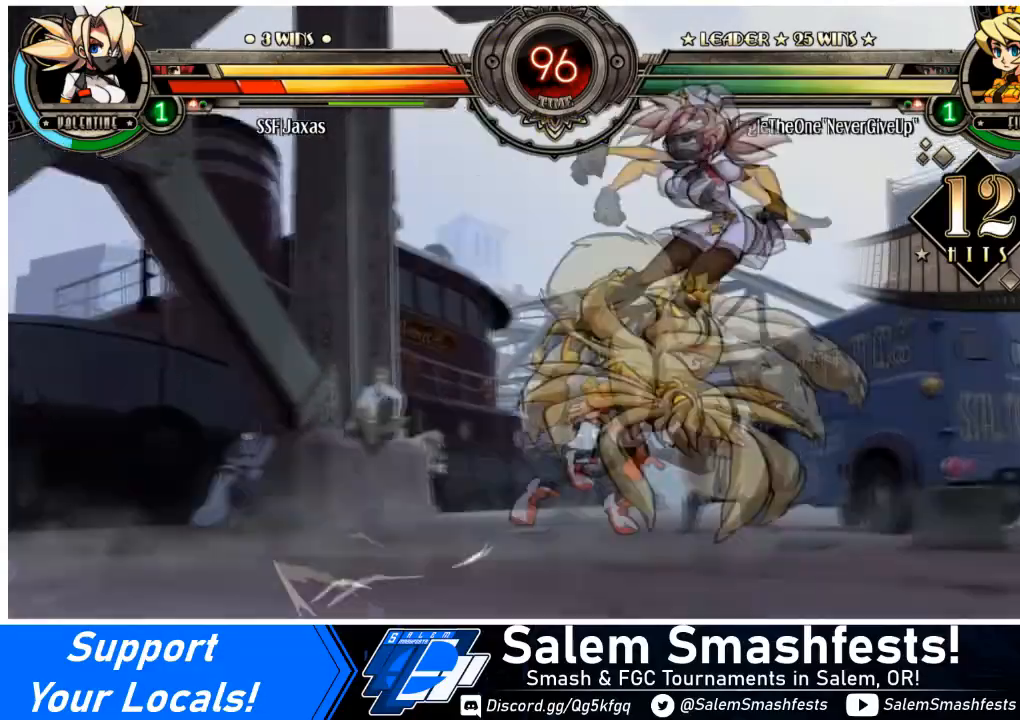
{"buttons": ["DPAD_DOWN", "DPAD_LEFT"], "events": [[267, "DPAD_DOWN", "down"], [267, "DPAD_LEFT", "down"], [300, "DPAD_RIGHT", "up"]]}
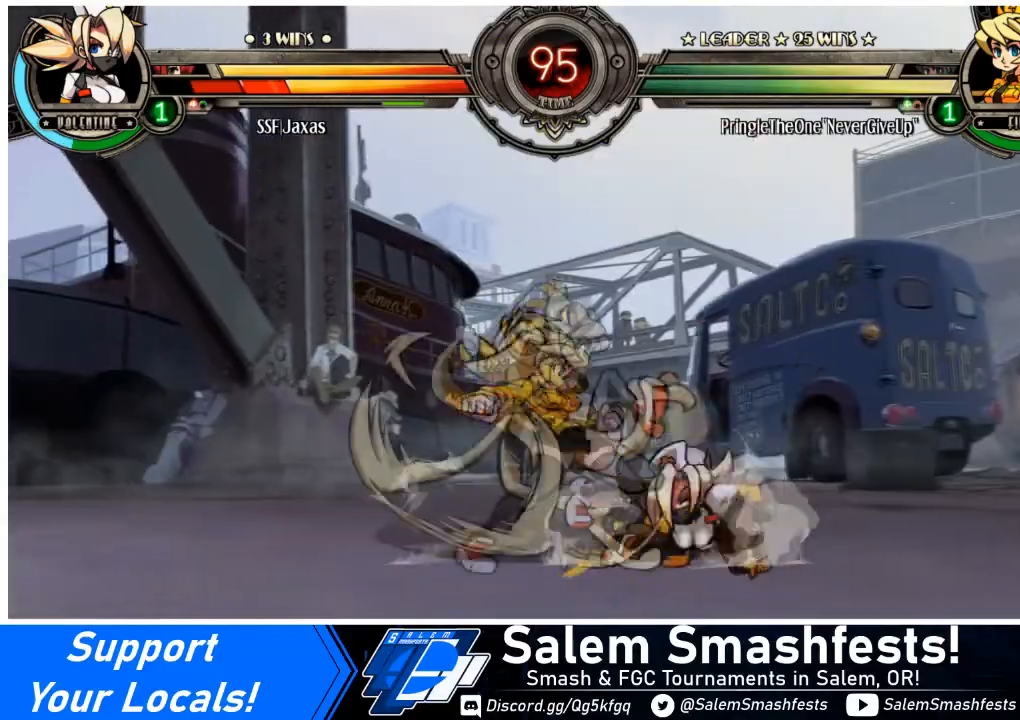
{"buttons": ["DPAD_RIGHT"], "events": [[33, "DPAD_RIGHT", "down"], [66, "DPAD_LEFT", "up"], [433, "DPAD_DOWN", "up"]]}
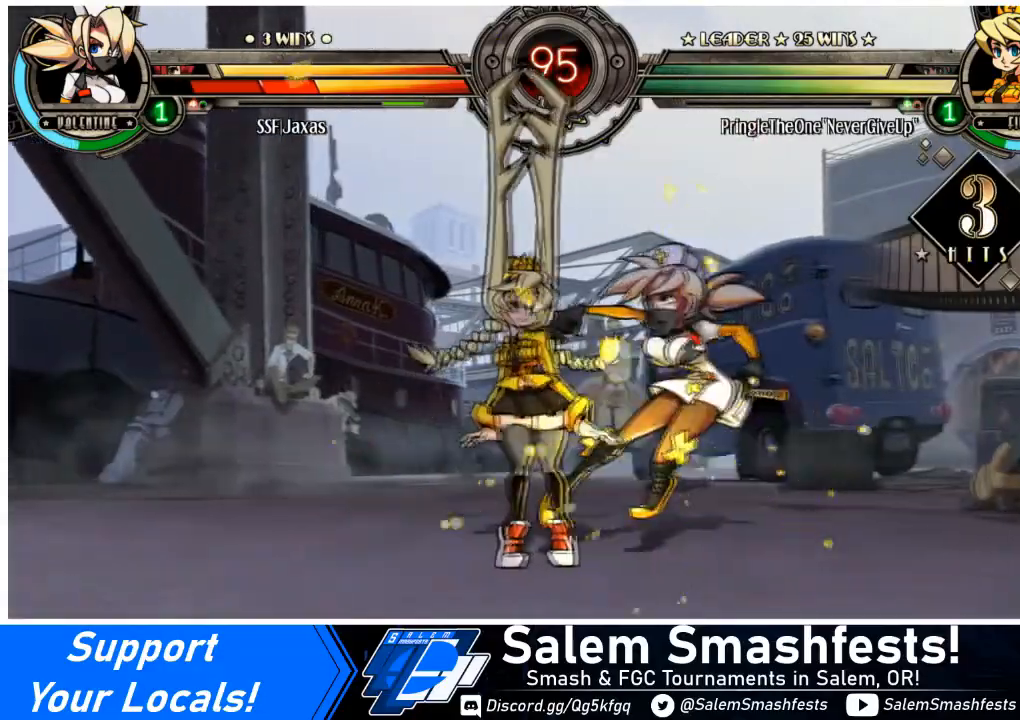
{"buttons": ["DPAD_RIGHT"], "events": []}
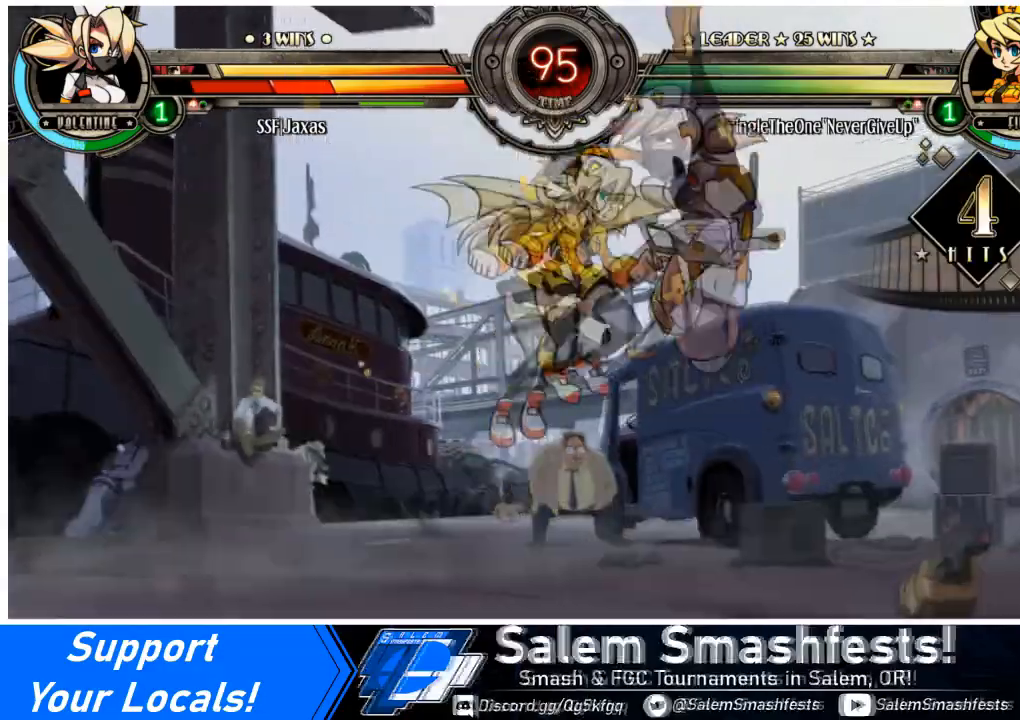
{"buttons": ["DPAD_RIGHT"], "events": []}
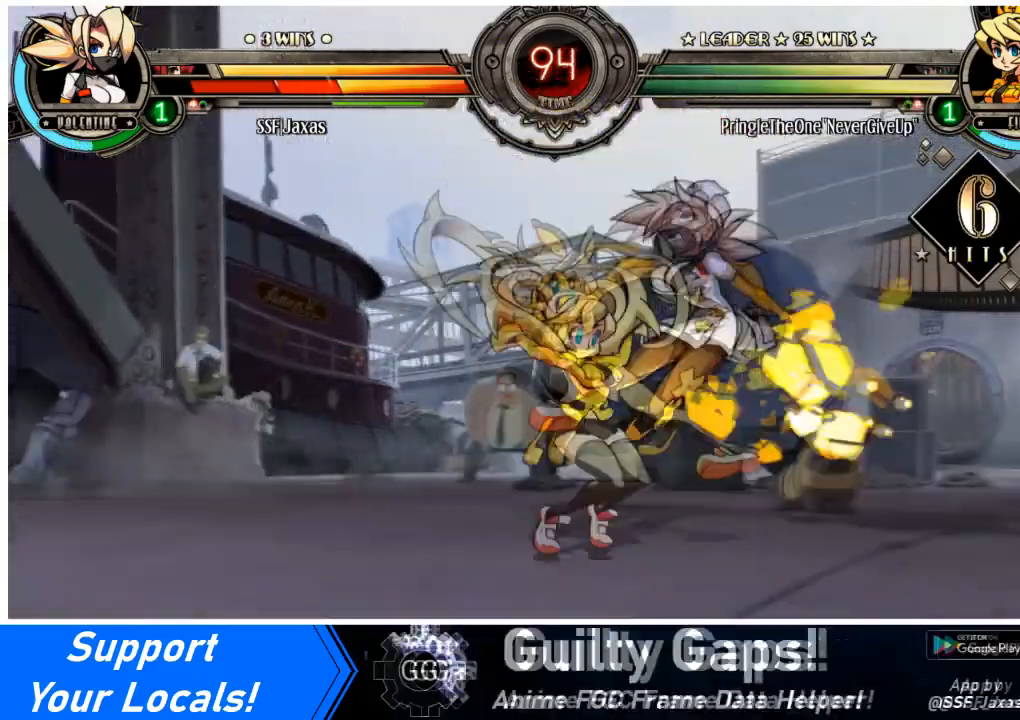
{"buttons": ["DPAD_RIGHT"], "events": [[334, "DPAD_DOWN", "down"], [467, "DPAD_DOWN", "up"]]}
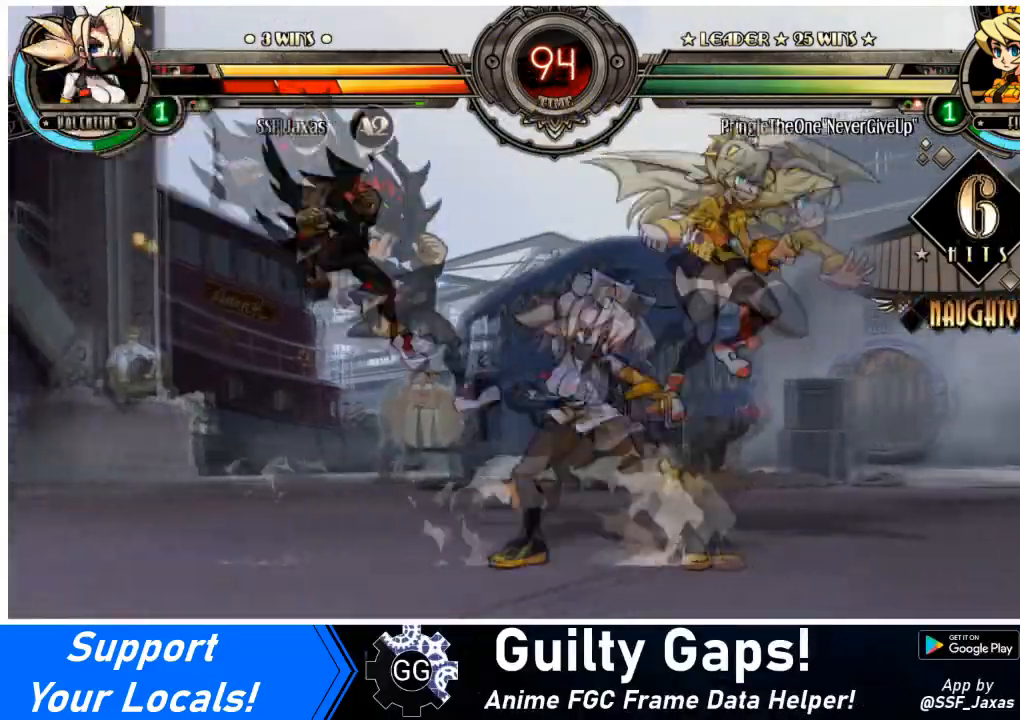
{"buttons": ["DPAD_DOWN", "DPAD_LEFT"], "events": [[100, "DPAD_DOWN", "down"], [100, "DPAD_LEFT", "down"], [133, "DPAD_RIGHT", "up"], [333, "DPAD_DOWN", "up"], [400, "DPAD_DOWN", "down"]]}
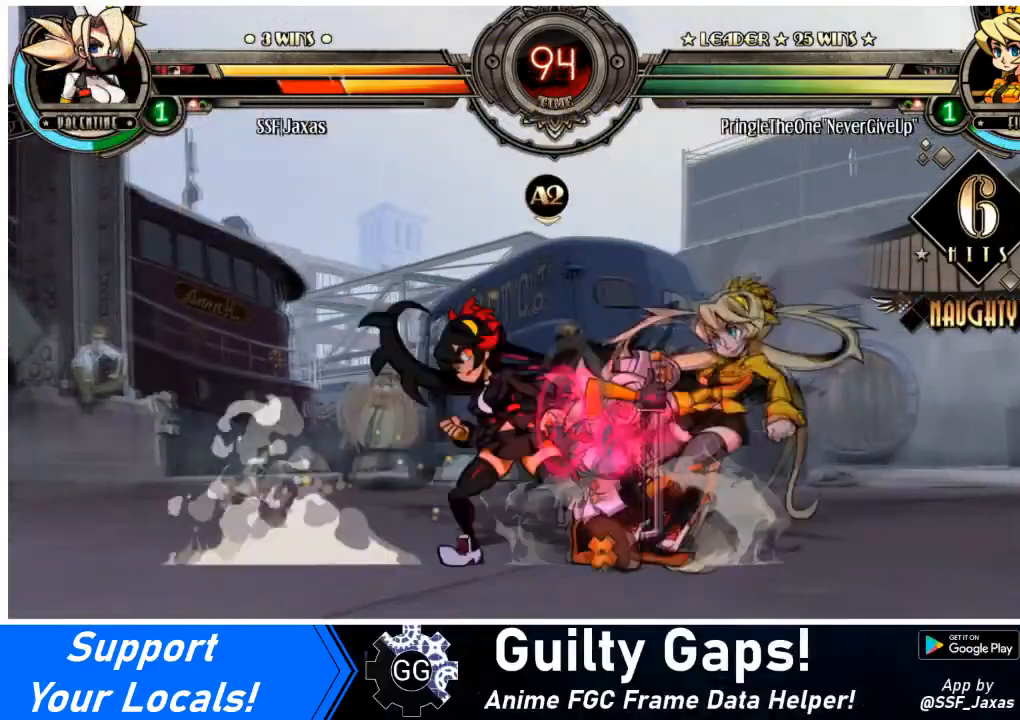
{"buttons": ["DPAD_DOWN", "DPAD_LEFT"], "events": [[267, "SQUARE", "down"], [267, "TRIANGLE", "down"], [367, "TRIANGLE", "up"], [401, "SQUARE", "up"]]}
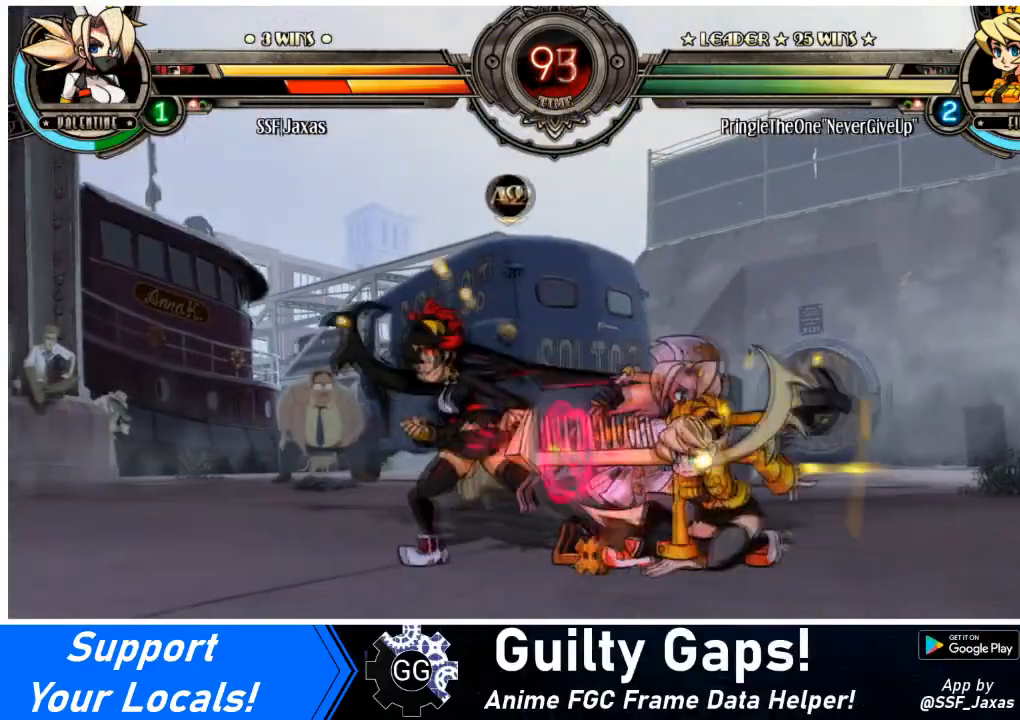
{"buttons": ["SQUARE", "DPAD_LEFT"], "events": [[133, "DPAD_DOWN", "up"], [233, "SQUARE", "down"], [367, "SQUARE", "up"], [400, "SQUARE", "down"]]}
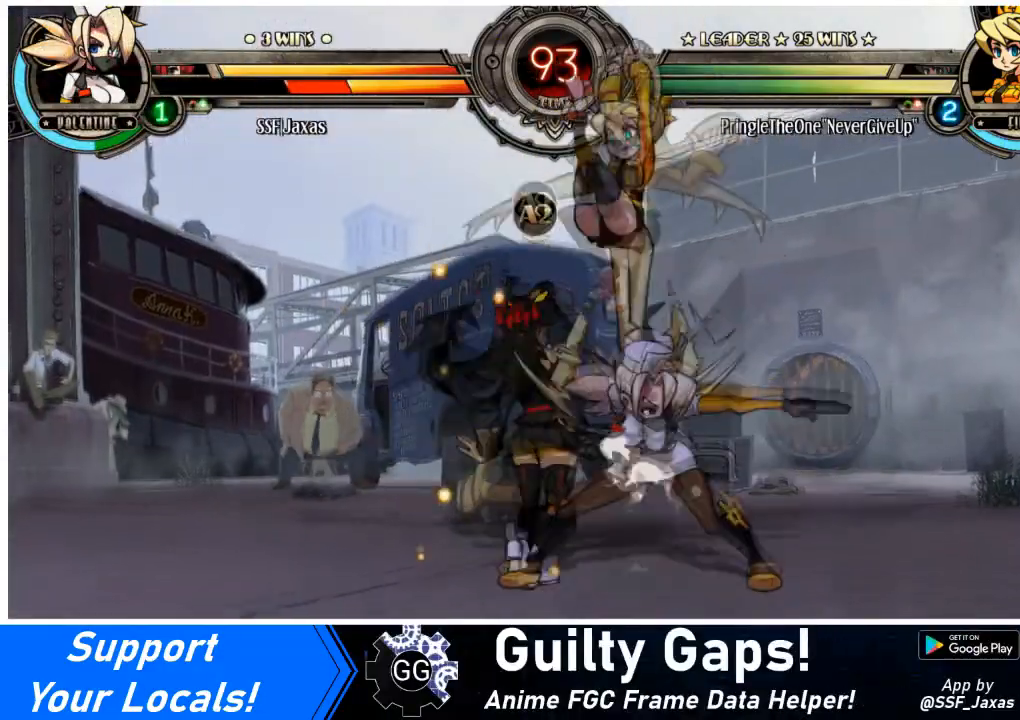
{"buttons": ["DPAD_DOWN", "DPAD_RIGHT"], "events": [[34, "SQUARE", "up"], [67, "SQUARE", "down"], [200, "SQUARE", "up"], [334, "DPAD_LEFT", "up"], [334, "TRIANGLE", "down"], [467, "DPAD_RIGHT", "down"], [467, "TRIANGLE", "up"], [501, "DPAD_DOWN", "down"]]}
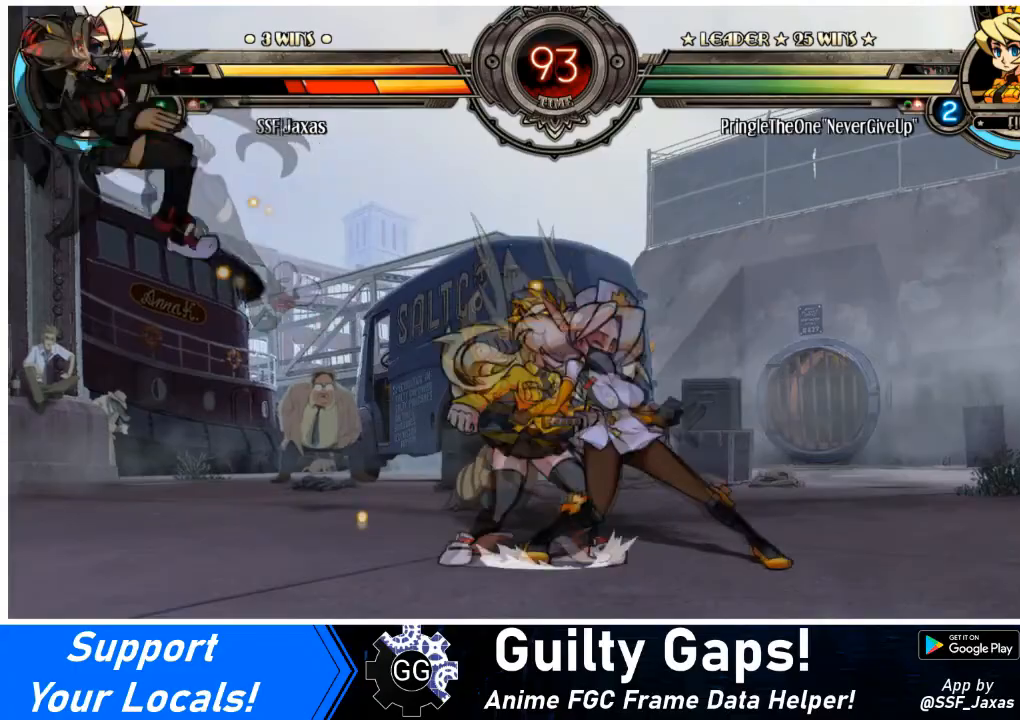
{"buttons": ["DPAD_DOWN", "DPAD_RIGHT"], "events": [[133, "DPAD_LEFT", "down"], [167, "DPAD_RIGHT", "up"], [333, "DPAD_LEFT", "up"], [333, "DPAD_RIGHT", "down"]]}
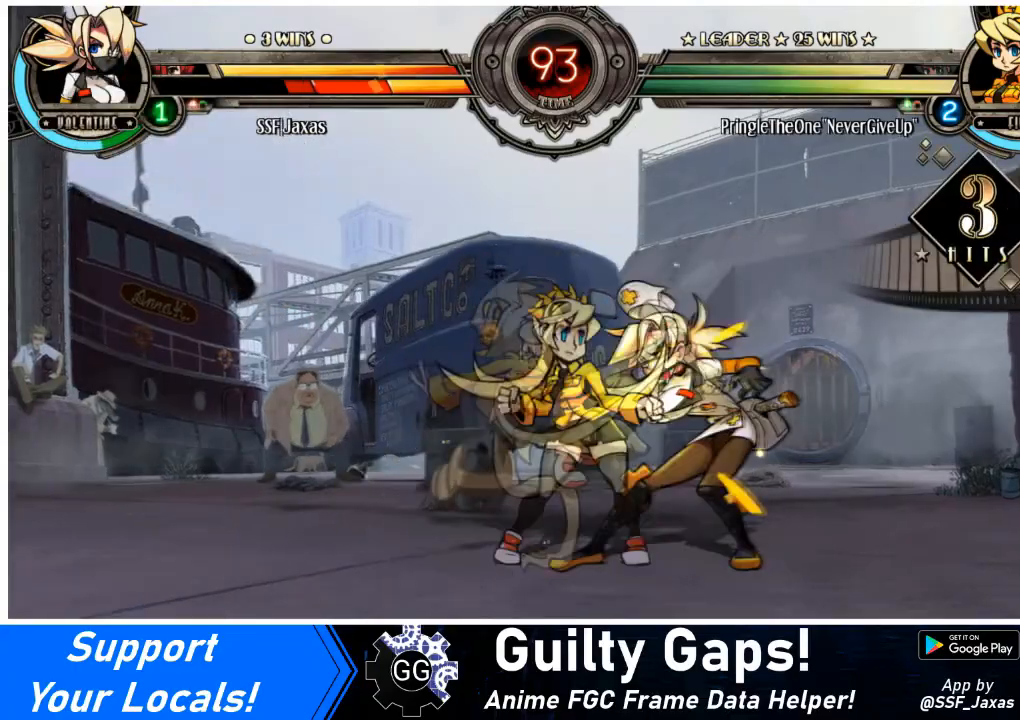
{"buttons": ["DPAD_RIGHT"], "events": [[301, "DPAD_DOWN", "up"]]}
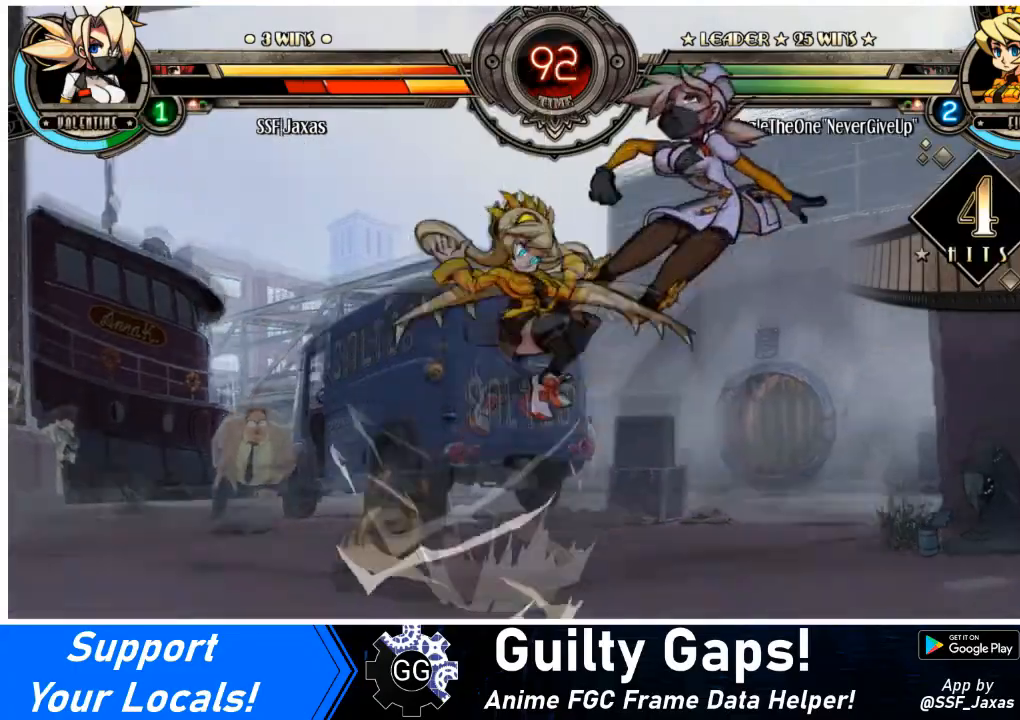
{"buttons": ["DPAD_RIGHT"], "events": []}
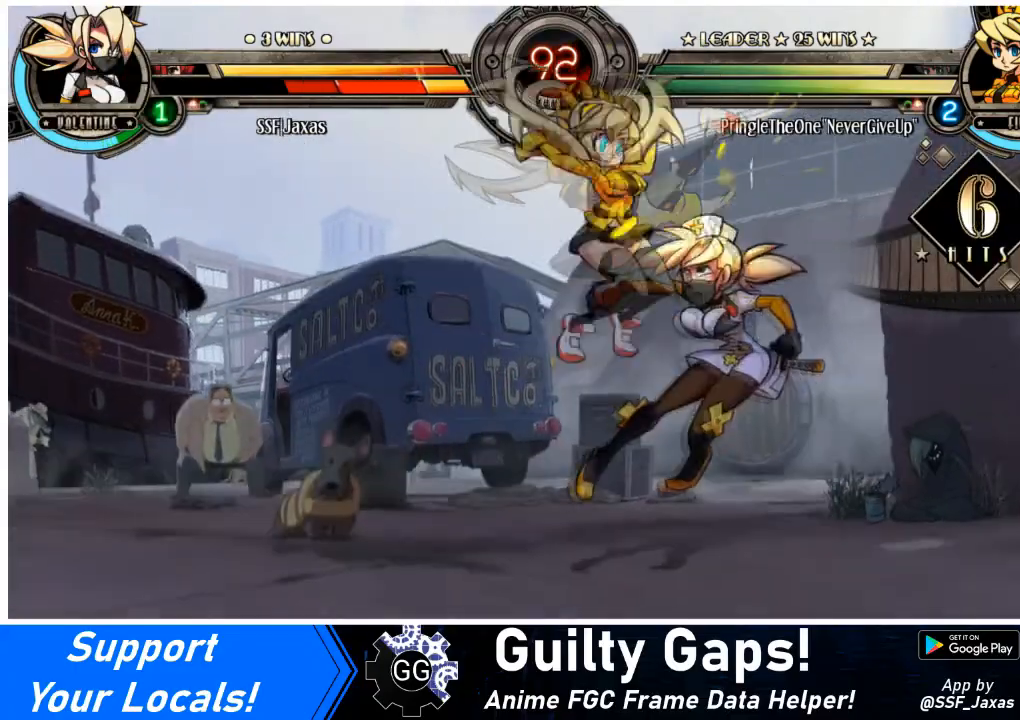
{"buttons": ["DPAD_RIGHT"], "events": [[301, "DPAD_UP", "down"], [467, "DPAD_UP", "up"]]}